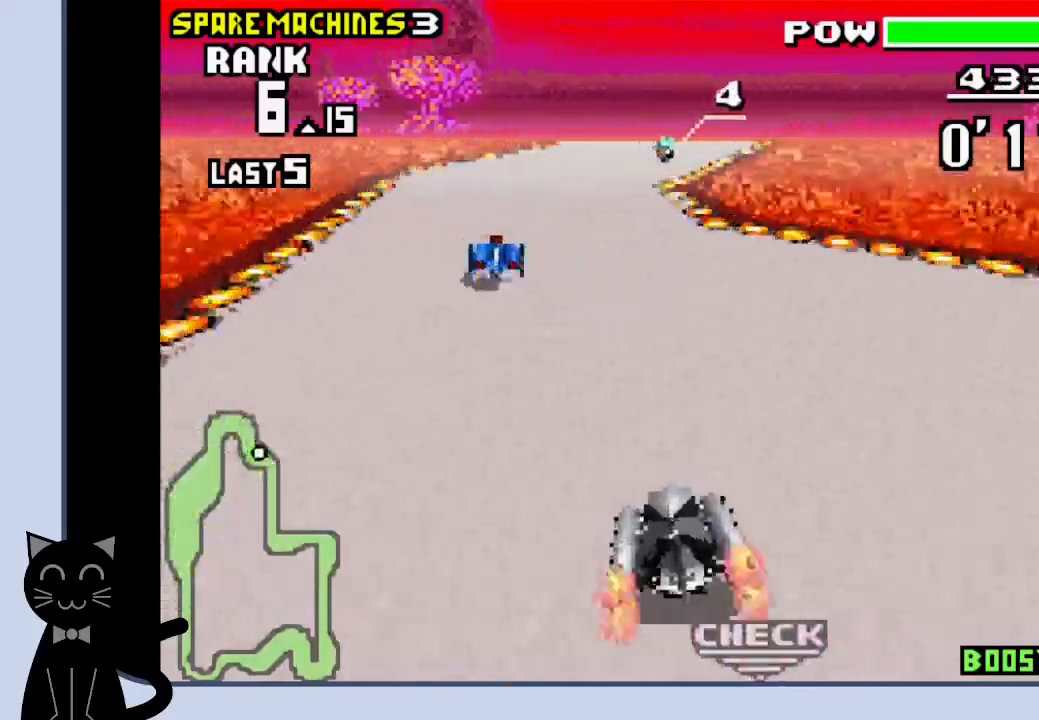
Gameplay with a controller (PlayStation layout); each line is a JSON object with the inputs held at the frame after it. "events" lists button and stick changes between this image and that frame as [ms after this image, input, new state], when the widget could be followed in between. Not read: L1 left_stick right_stick.
{"buttons": ["DPAD_RIGHT"], "events": [[400, "DPAD_RIGHT", "down"], [450, "CROSS", "up"]]}
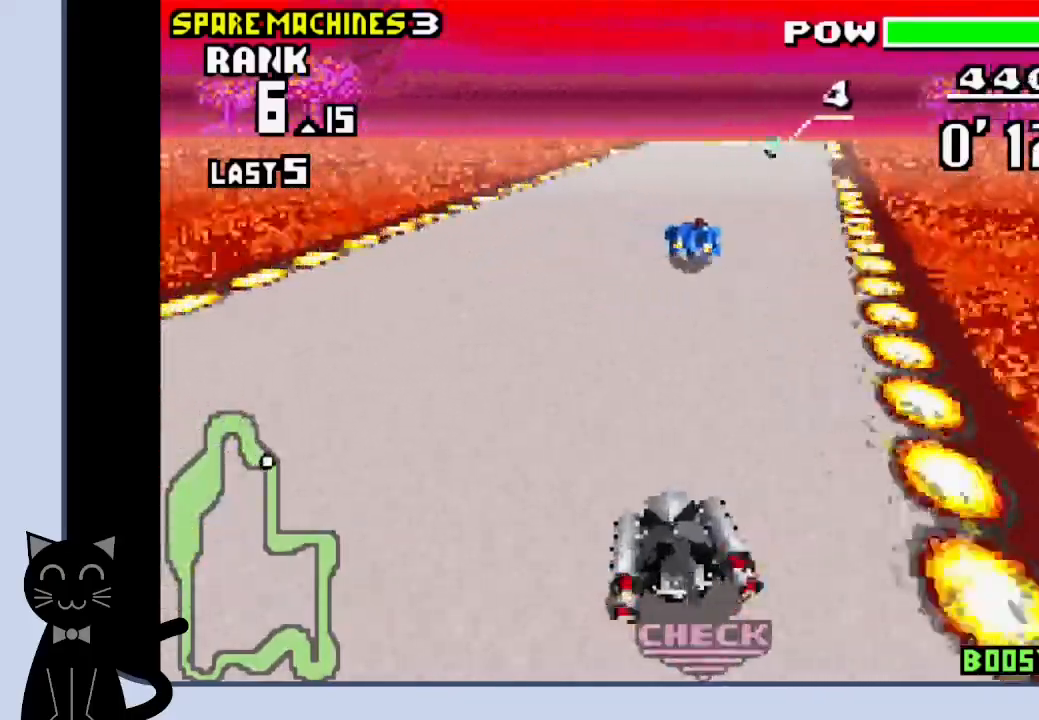
{"buttons": ["CROSS"], "events": [[67, "CROSS", "down"], [150, "CROSS", "up"], [200, "DPAD_RIGHT", "up"], [250, "CROSS", "down"]]}
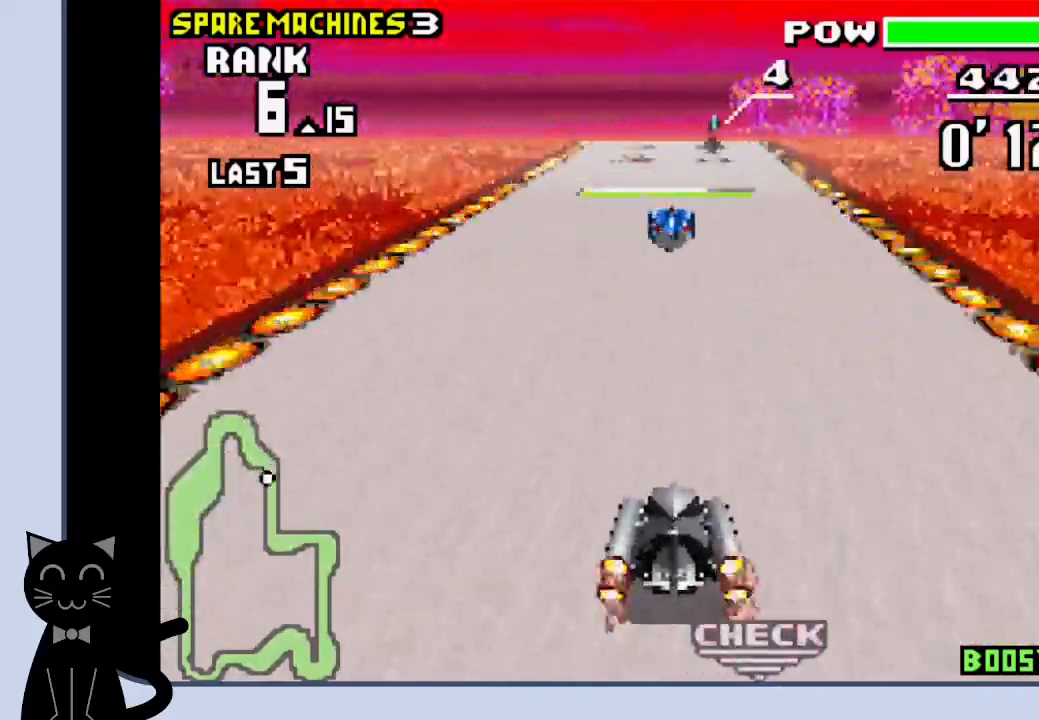
{"buttons": ["CROSS", "DPAD_DOWN"], "events": [[67, "DPAD_RIGHT", "down"], [117, "DPAD_RIGHT", "up"], [450, "DPAD_DOWN", "down"]]}
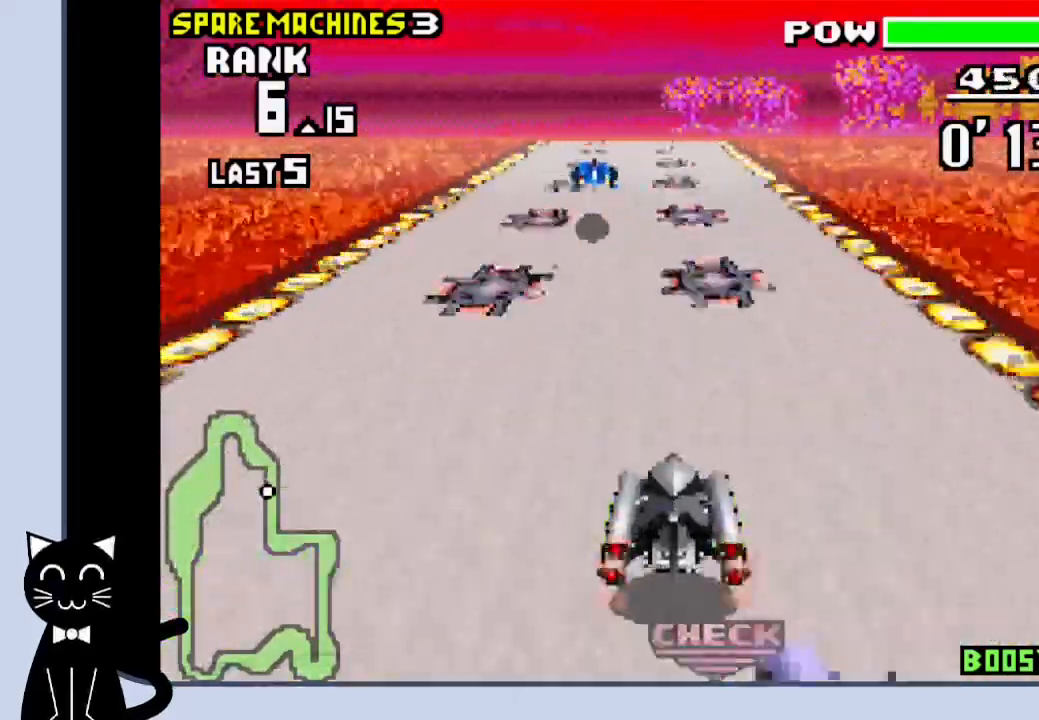
{"buttons": ["CROSS", "DPAD_DOWN"], "events": [[133, "DPAD_LEFT", "down"], [217, "DPAD_LEFT", "up"]]}
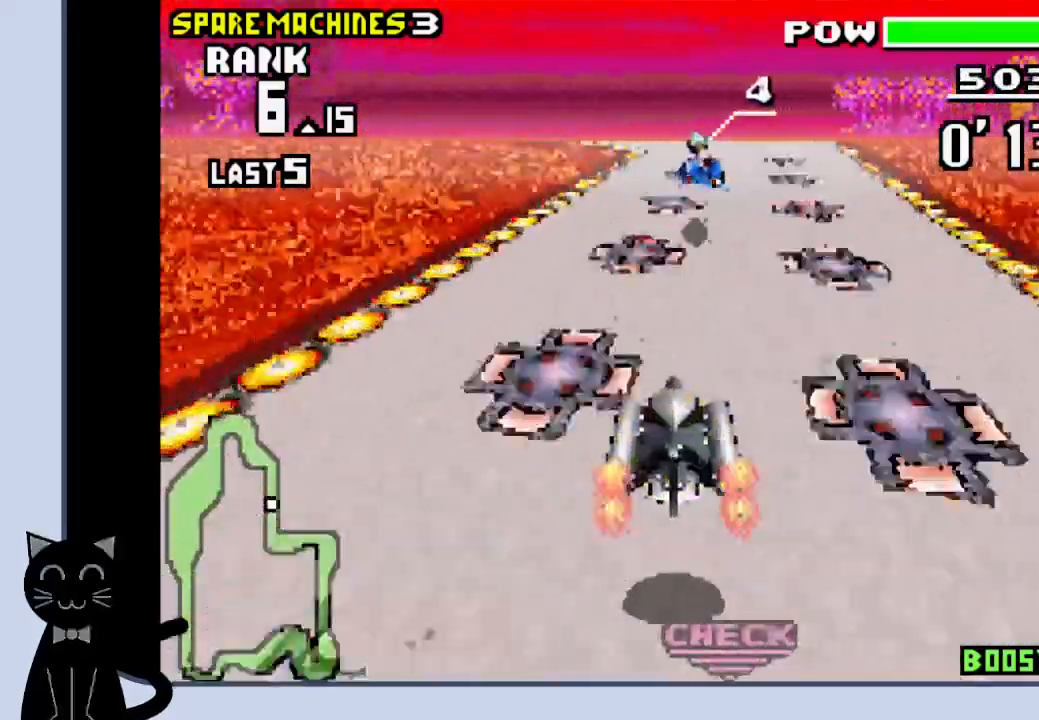
{"buttons": ["CROSS", "R1", "DPAD_DOWN", "DPAD_LEFT"], "events": [[67, "DPAD_RIGHT", "down"], [267, "DPAD_RIGHT", "up"], [317, "R1", "down"], [483, "DPAD_LEFT", "down"]]}
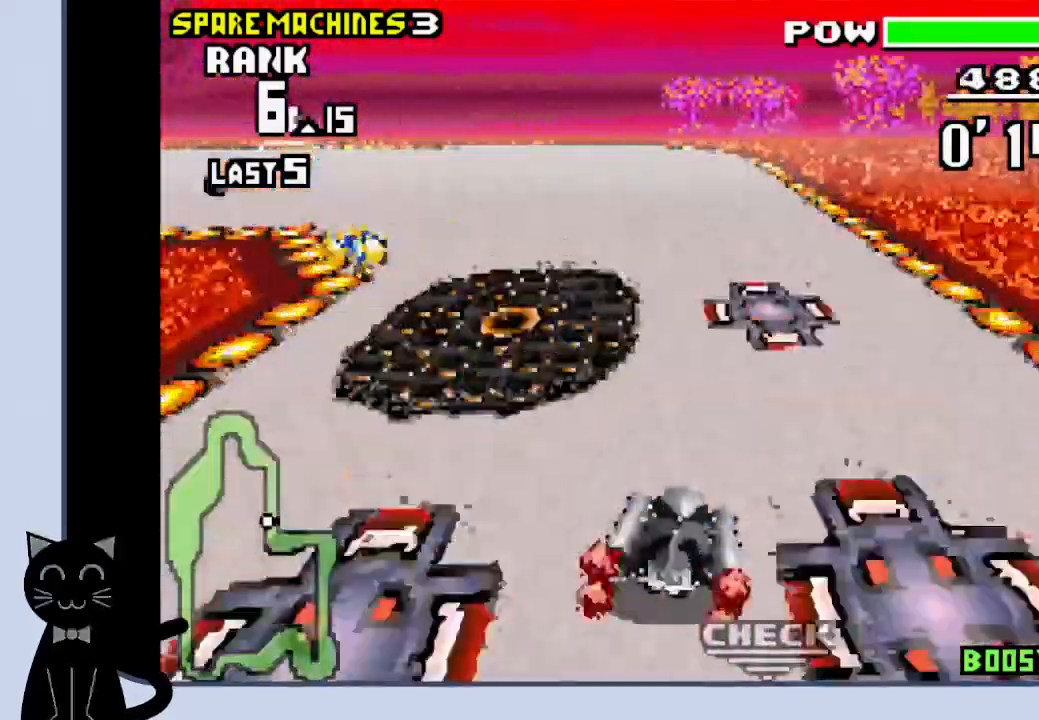
{"buttons": ["CROSS", "DPAD_DOWN", "DPAD_LEFT"], "events": [[200, "CROSS", "up"], [267, "R1", "up"], [283, "CROSS", "down"], [367, "CROSS", "up"], [450, "CROSS", "down"]]}
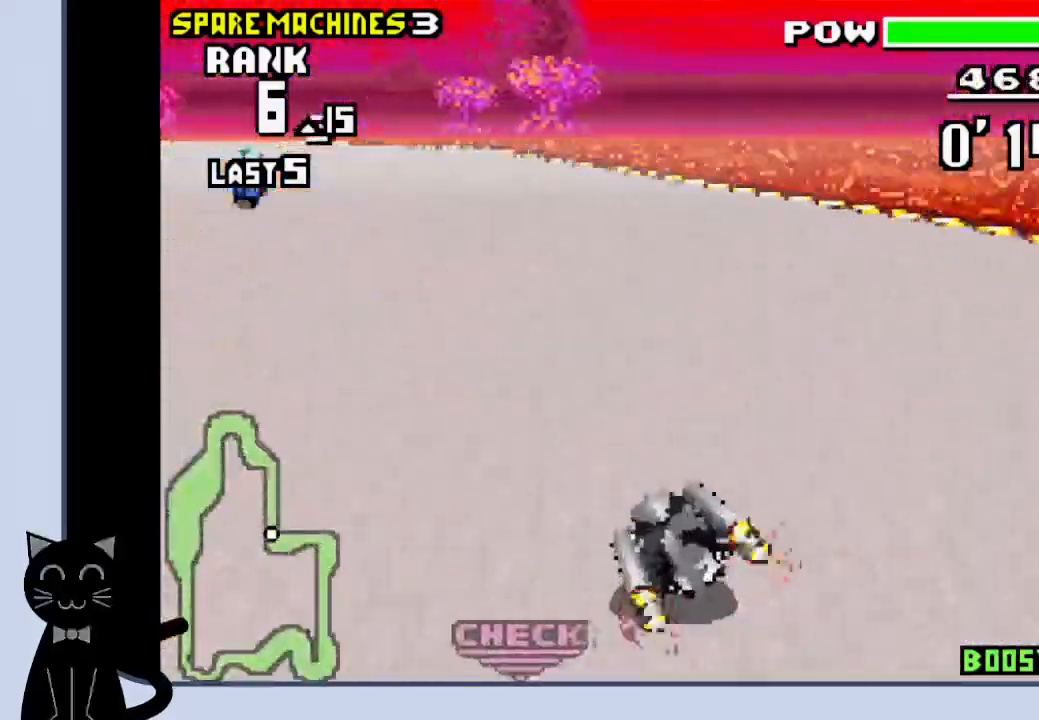
{"buttons": ["CROSS", "DPAD_LEFT"], "events": [[33, "CROSS", "up"], [117, "CROSS", "down"], [200, "CROSS", "up"], [317, "CROSS", "down"], [400, "CROSS", "up"], [417, "DPAD_DOWN", "up"], [467, "CROSS", "down"]]}
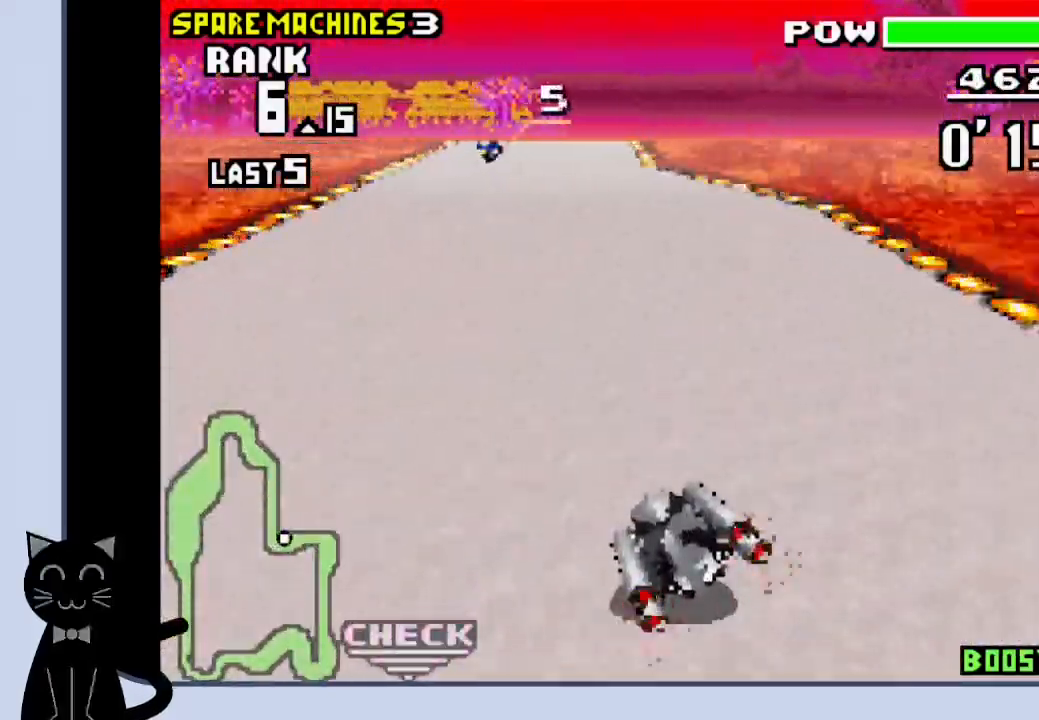
{"buttons": ["CROSS", "DPAD_RIGHT"], "events": [[83, "DPAD_LEFT", "up"], [500, "DPAD_RIGHT", "down"]]}
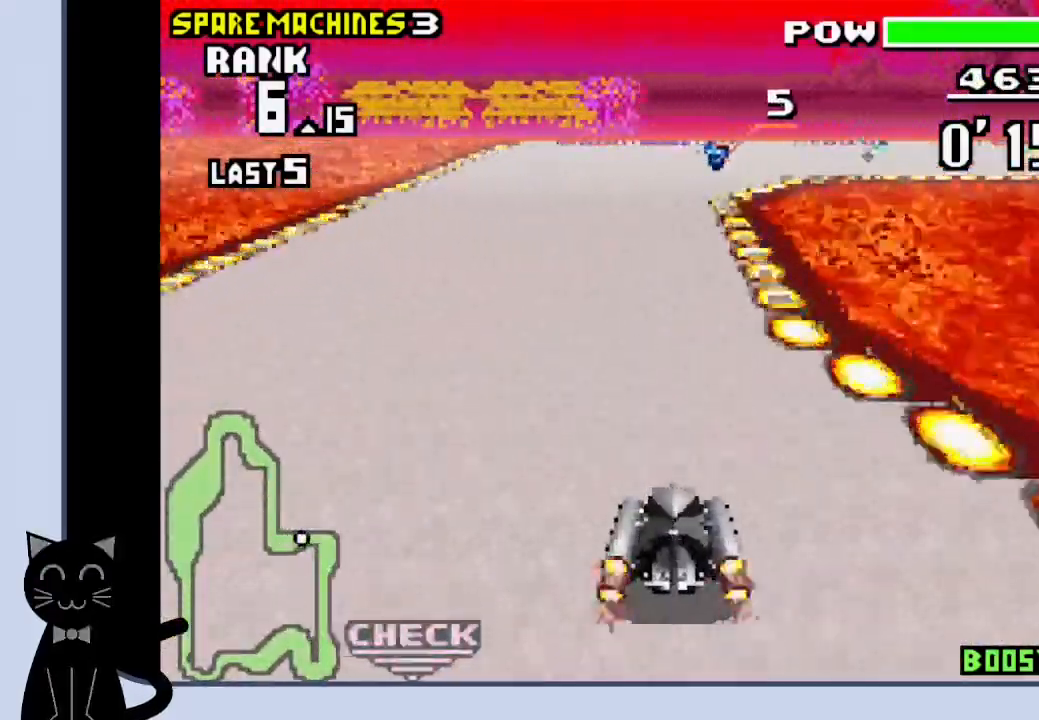
{"buttons": ["R1", "DPAD_RIGHT"], "events": [[300, "CROSS", "up"], [350, "R1", "down"], [417, "CROSS", "down"], [483, "CROSS", "up"]]}
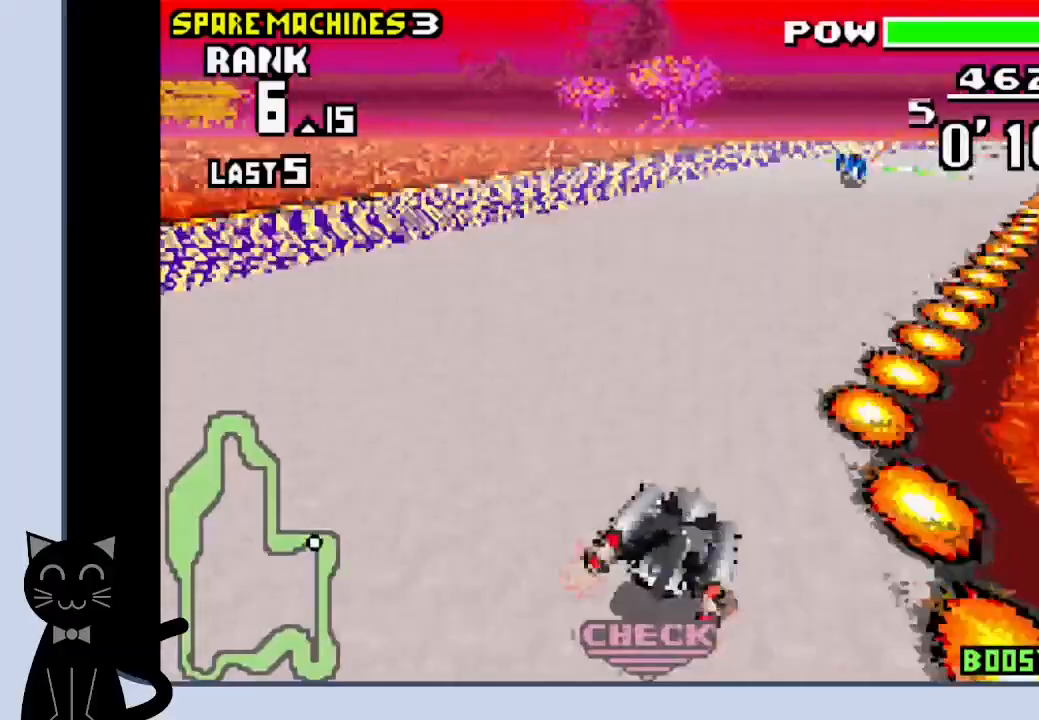
{"buttons": ["CROSS", "R1", "DPAD_RIGHT"], "events": [[83, "CROSS", "down"], [150, "CROSS", "up"], [267, "CROSS", "down"], [317, "CROSS", "up"], [400, "CROSS", "down"]]}
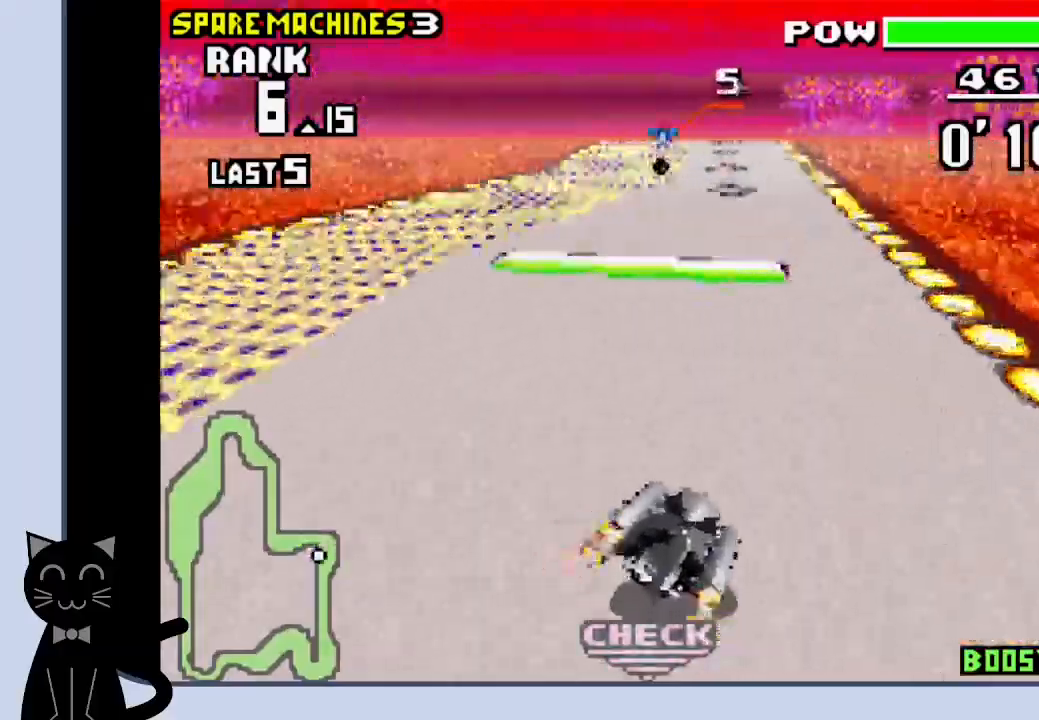
{"buttons": ["CROSS", "DPAD_DOWN"], "events": [[17, "R1", "up"], [33, "DPAD_RIGHT", "up"], [83, "DPAD_DOWN", "down"]]}
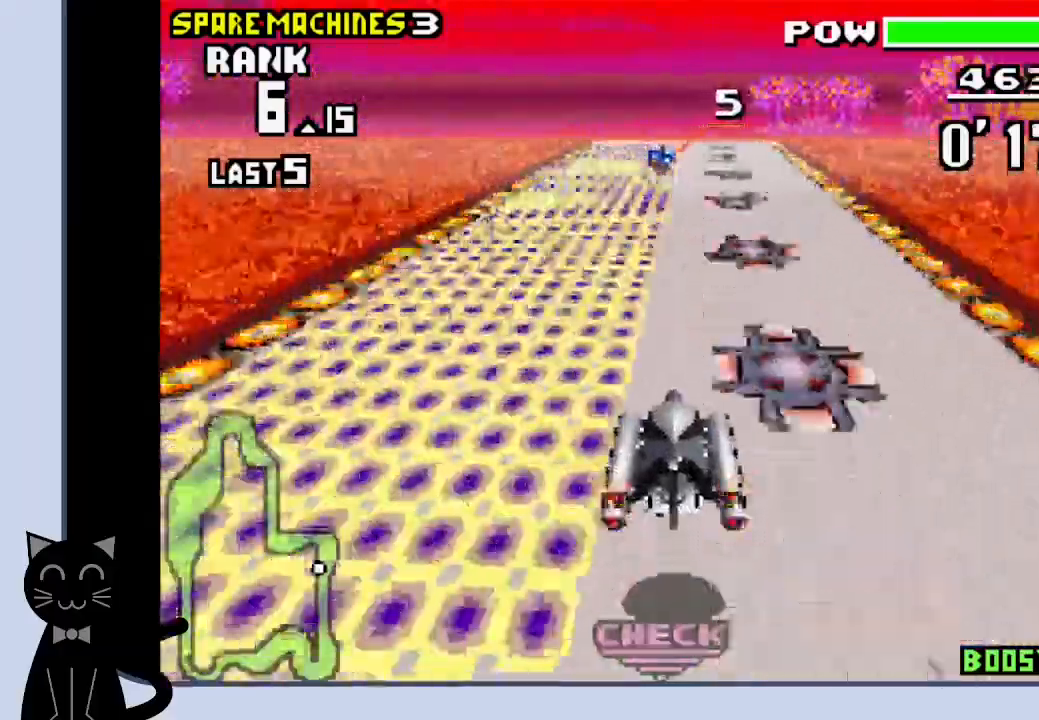
{"buttons": ["CROSS", "DPAD_DOWN"], "events": [[33, "R1", "down"], [133, "R1", "up"]]}
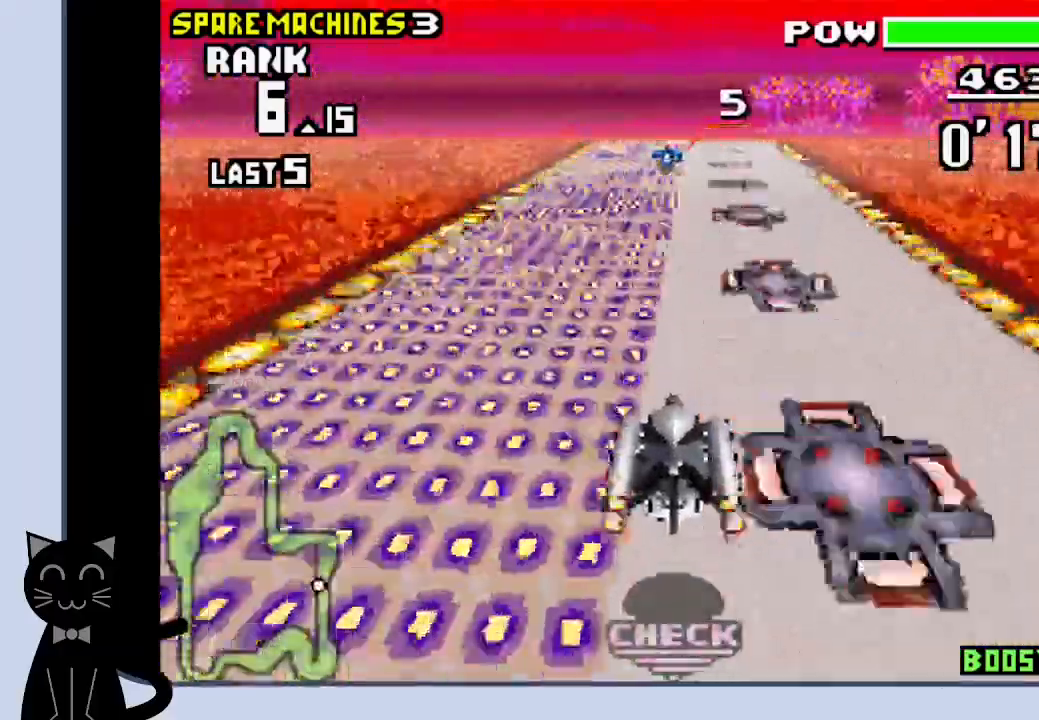
{"buttons": ["CROSS", "DPAD_DOWN"], "events": []}
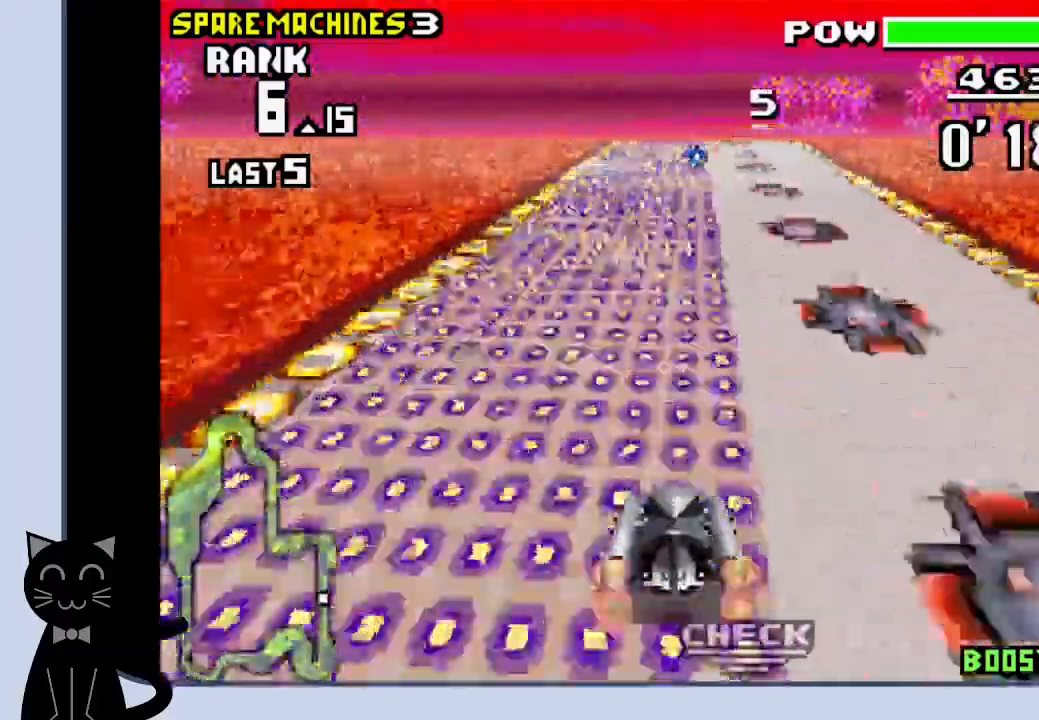
{"buttons": ["CROSS"], "events": [[67, "DPAD_DOWN", "up"], [350, "DPAD_RIGHT", "down"], [417, "DPAD_RIGHT", "up"]]}
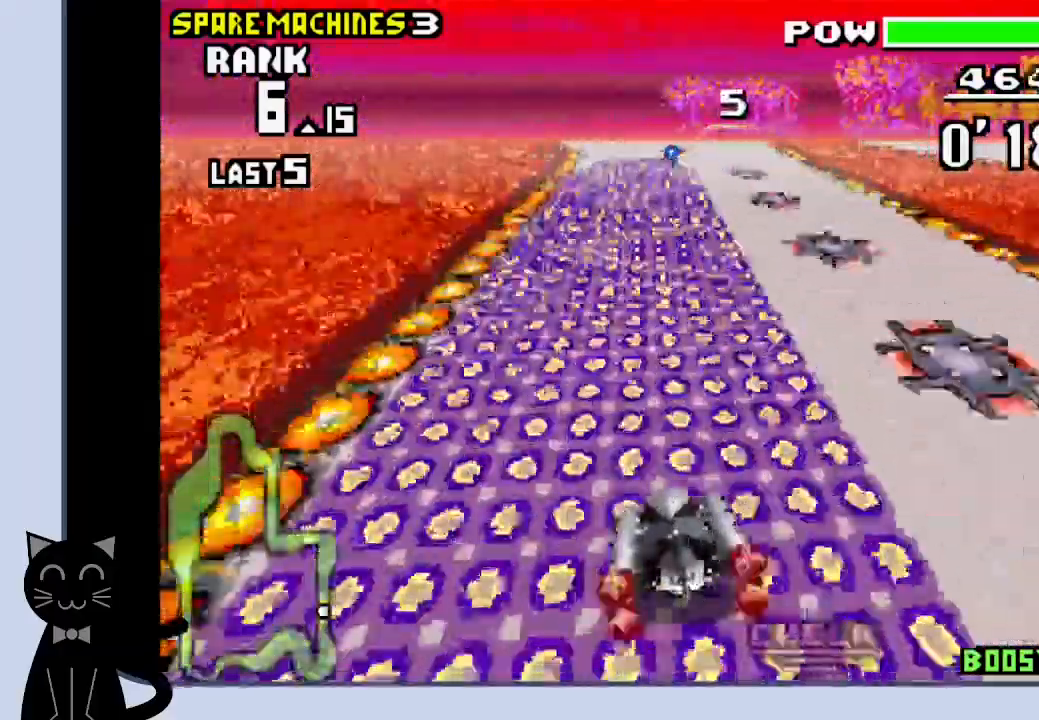
{"buttons": ["CROSS"], "events": []}
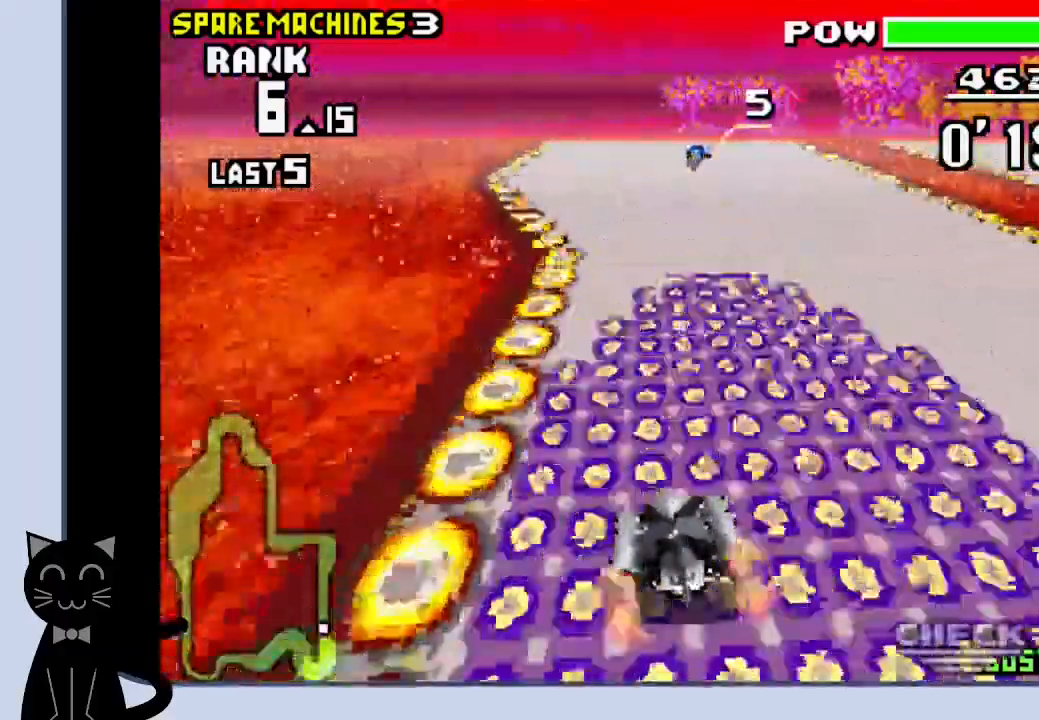
{"buttons": ["CROSS"], "events": []}
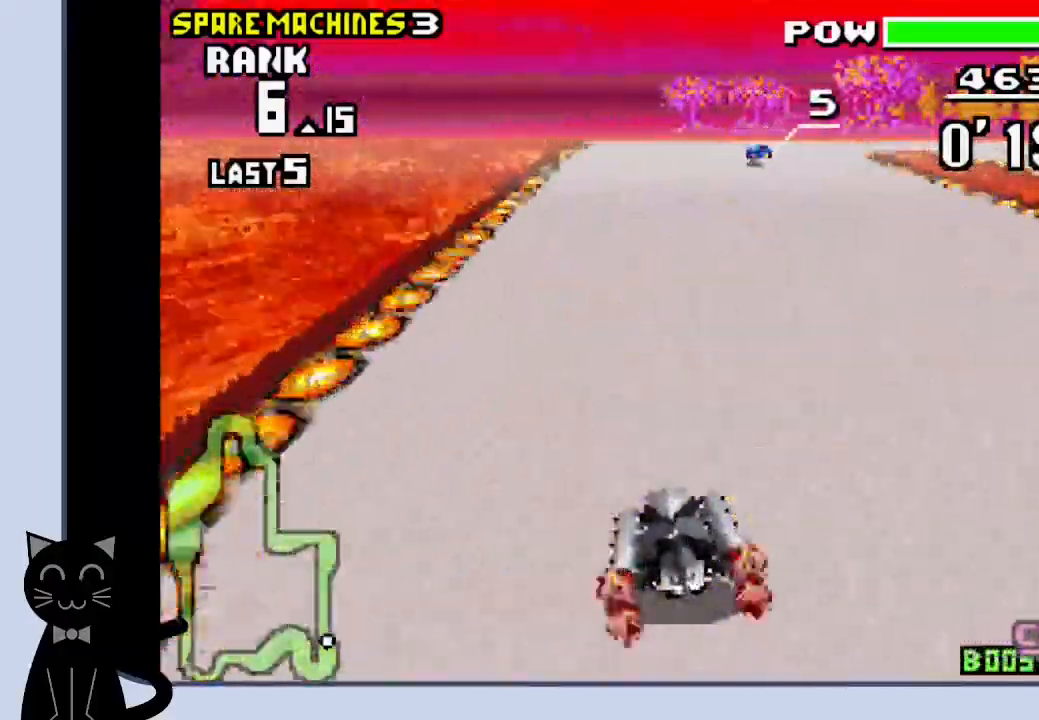
{"buttons": ["CROSS", "DPAD_RIGHT"], "events": [[17, "DPAD_RIGHT", "down"]]}
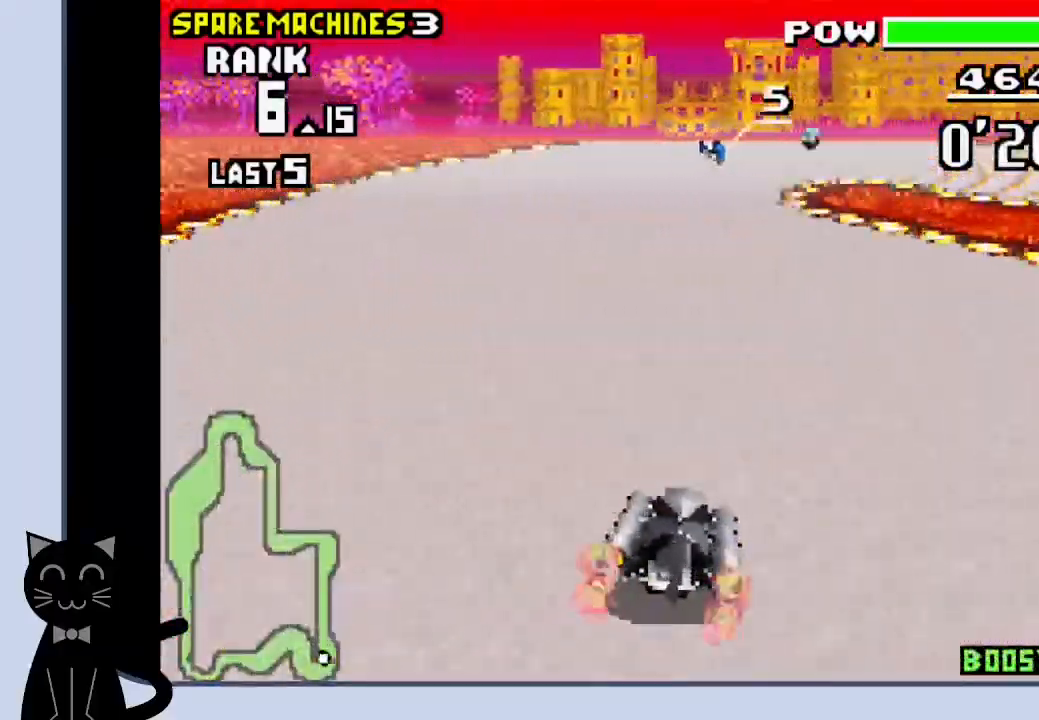
{"buttons": ["CROSS", "R1", "DPAD_RIGHT"], "events": [[67, "CROSS", "up"], [67, "R1", "down"], [150, "CROSS", "down"], [233, "CROSS", "up"], [317, "CROSS", "down"], [400, "CROSS", "up"], [467, "CROSS", "down"]]}
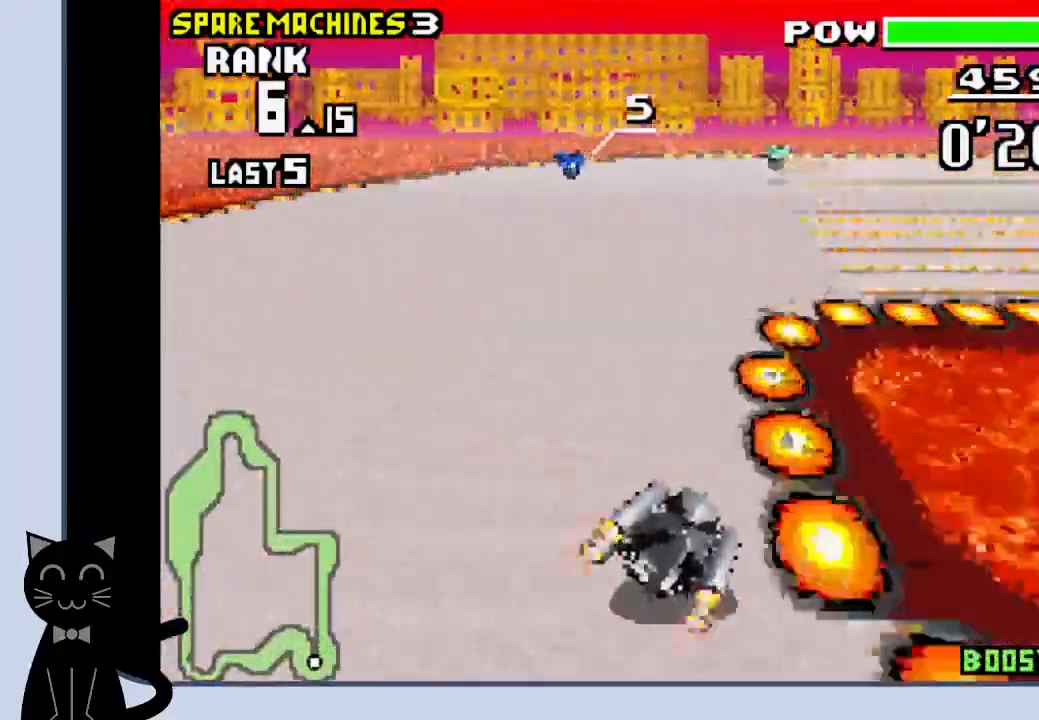
{"buttons": ["CROSS", "R1", "DPAD_RIGHT"], "events": [[50, "CROSS", "up"], [133, "CROSS", "down"], [200, "CROSS", "up"], [283, "CROSS", "down"], [367, "CROSS", "up"], [433, "CROSS", "down"]]}
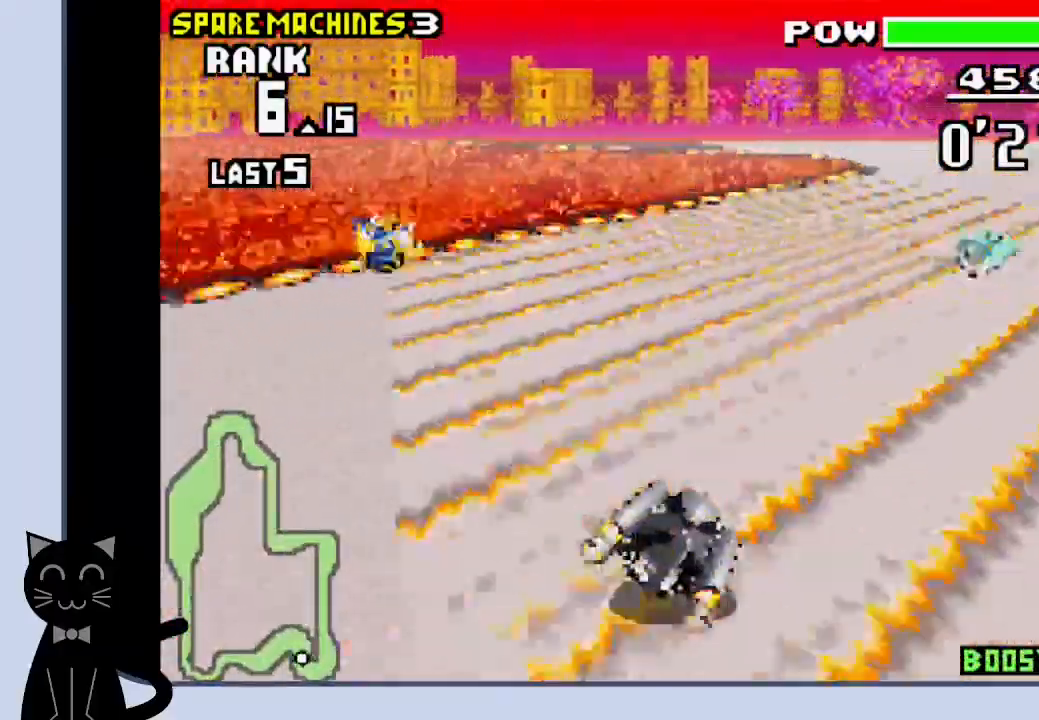
{"buttons": ["CROSS", "R1", "DPAD_LEFT"], "events": [[150, "CROSS", "up"], [250, "CROSS", "down"], [333, "DPAD_RIGHT", "up"], [383, "DPAD_LEFT", "down"]]}
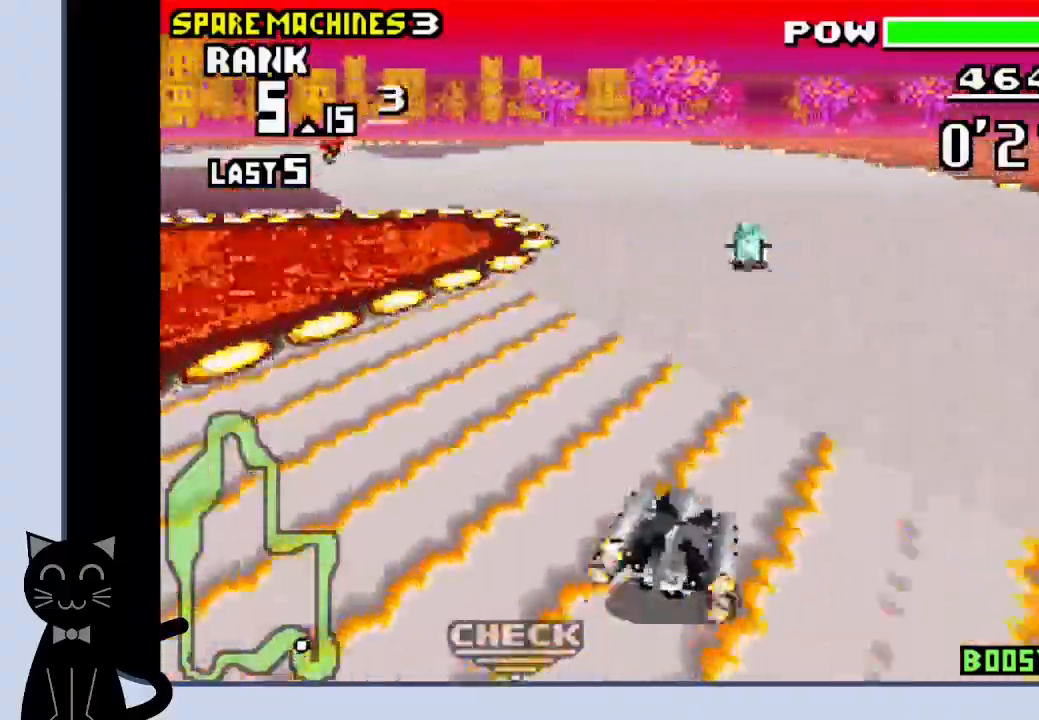
{"buttons": ["DPAD_LEFT"], "events": [[100, "CROSS", "up"], [100, "R1", "up"], [200, "CROSS", "down"], [300, "CROSS", "up"], [367, "CROSS", "down"], [433, "CROSS", "up"]]}
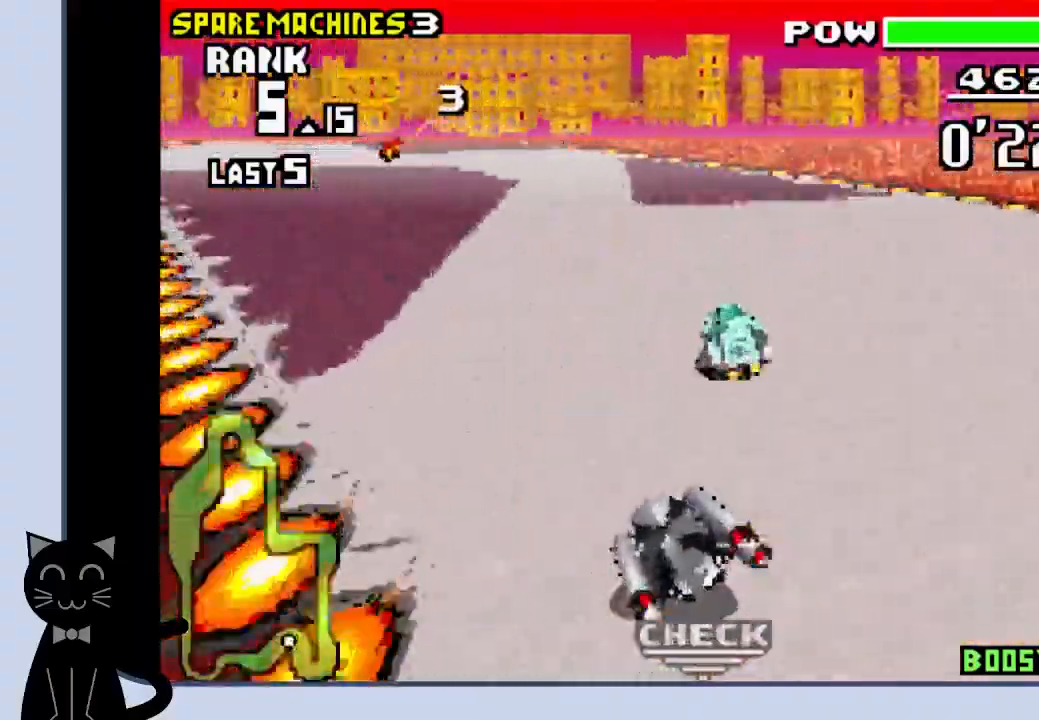
{"buttons": ["CROSS", "R1"], "events": [[50, "CROSS", "down"], [100, "CROSS", "up"], [333, "CROSS", "down"], [433, "DPAD_LEFT", "up"], [483, "R1", "down"]]}
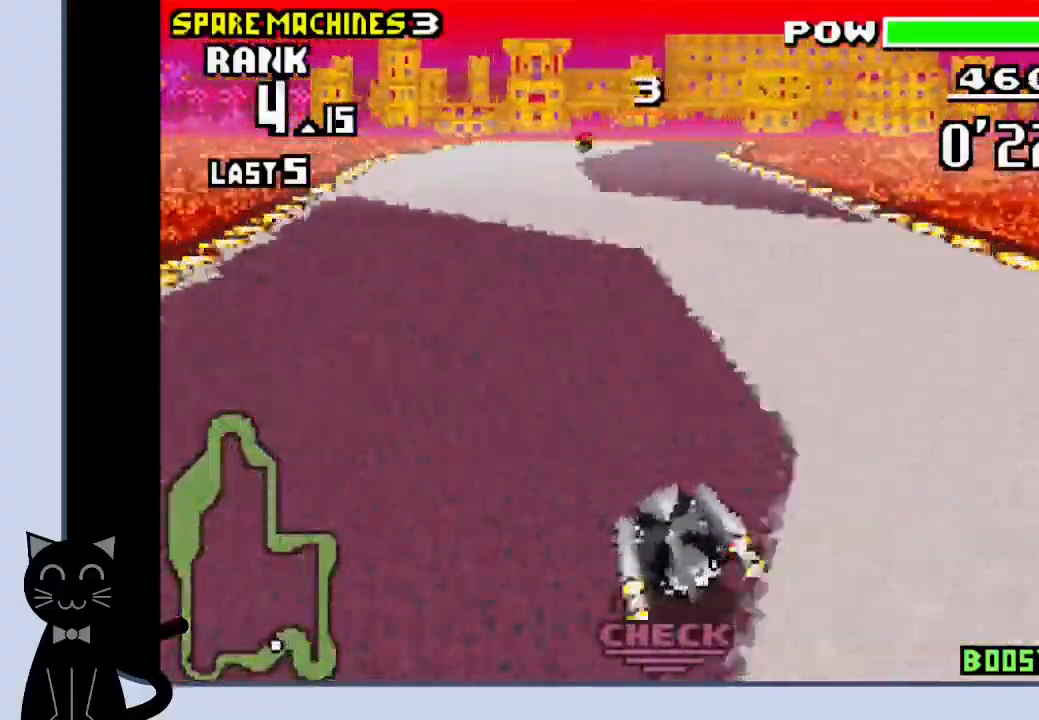
{"buttons": ["CROSS", "DPAD_RIGHT"], "events": [[83, "DPAD_LEFT", "down"], [150, "CROSS", "up"], [150, "R1", "up"], [233, "CROSS", "down"], [383, "CROSS", "up"], [400, "CROSS", "down"], [433, "DPAD_UP", "down"], [450, "DPAD_LEFT", "up"], [450, "DPAD_RIGHT", "down"], [467, "DPAD_UP", "up"]]}
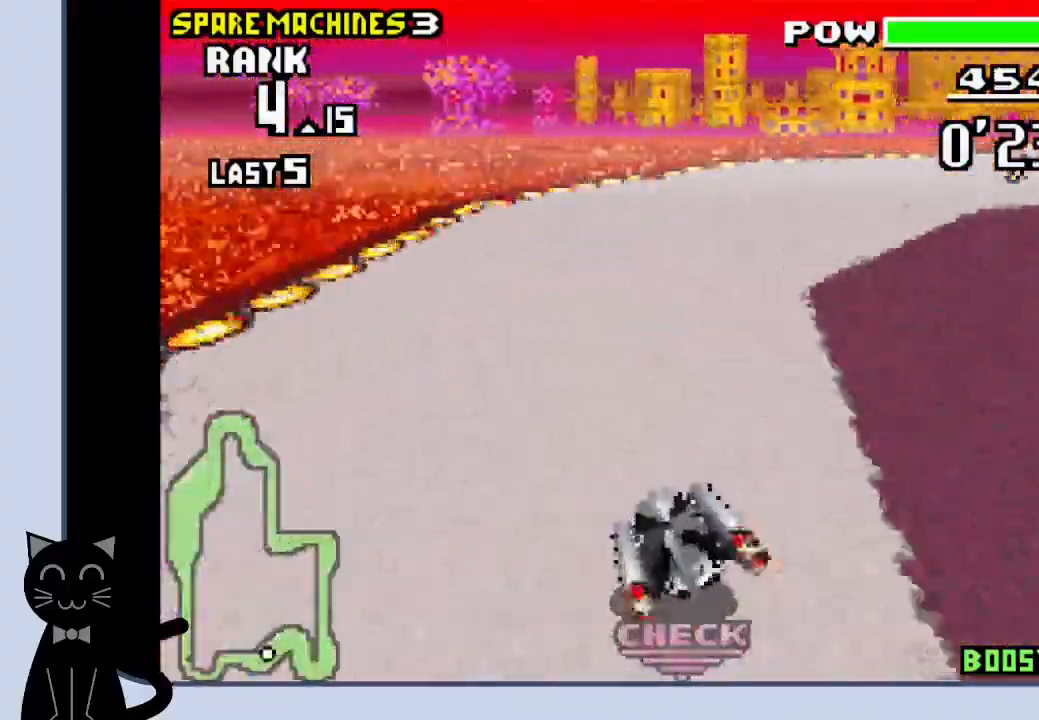
{"buttons": ["R1", "DPAD_RIGHT"], "events": [[133, "CROSS", "up"], [167, "R1", "down"], [267, "CROSS", "down"], [350, "CROSS", "up"], [467, "CROSS", "down"], [500, "CROSS", "up"]]}
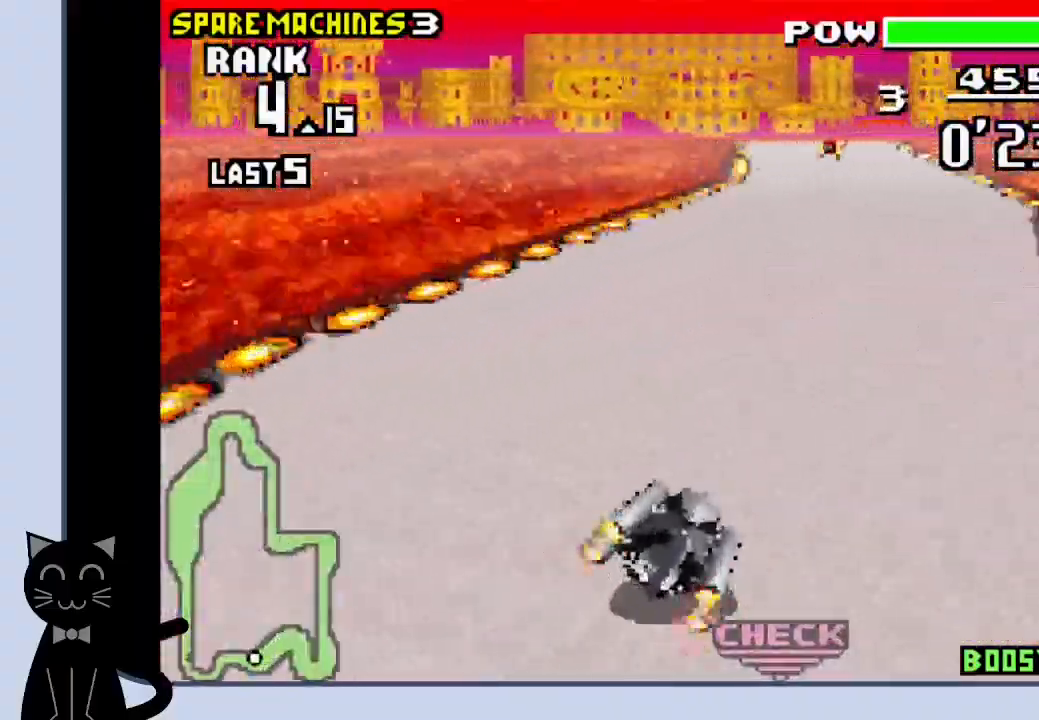
{"buttons": ["CROSS", "R1"], "events": [[100, "CROSS", "down"], [133, "DPAD_RIGHT", "up"]]}
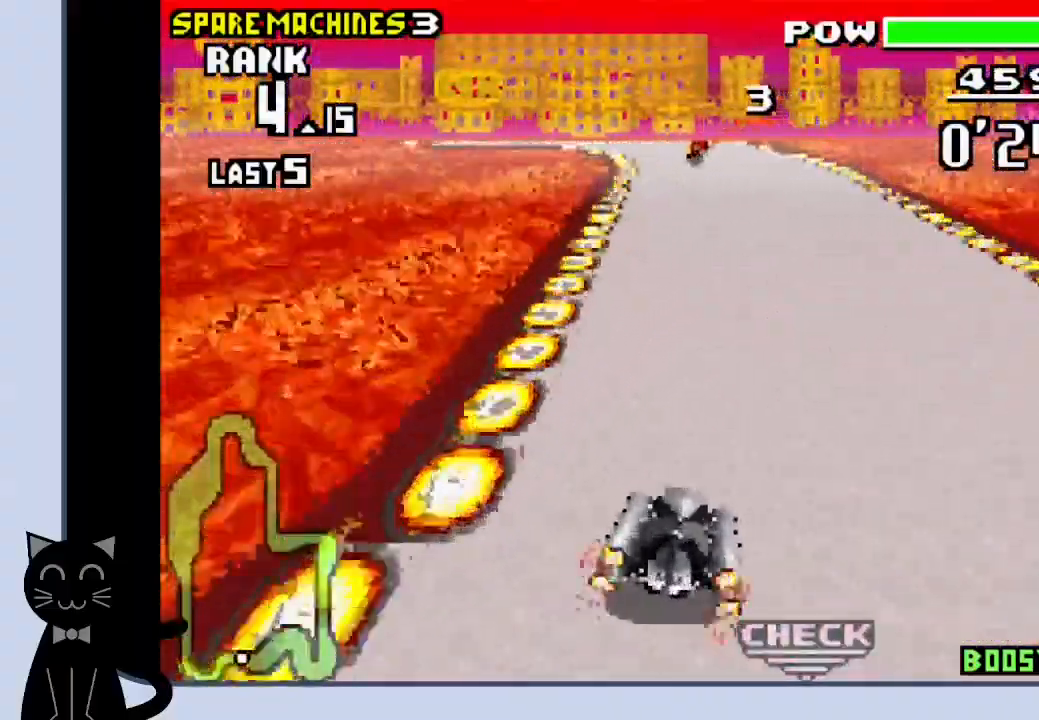
{"buttons": ["CROSS", "R1", "DPAD_LEFT"], "events": [[133, "DPAD_LEFT", "down"]]}
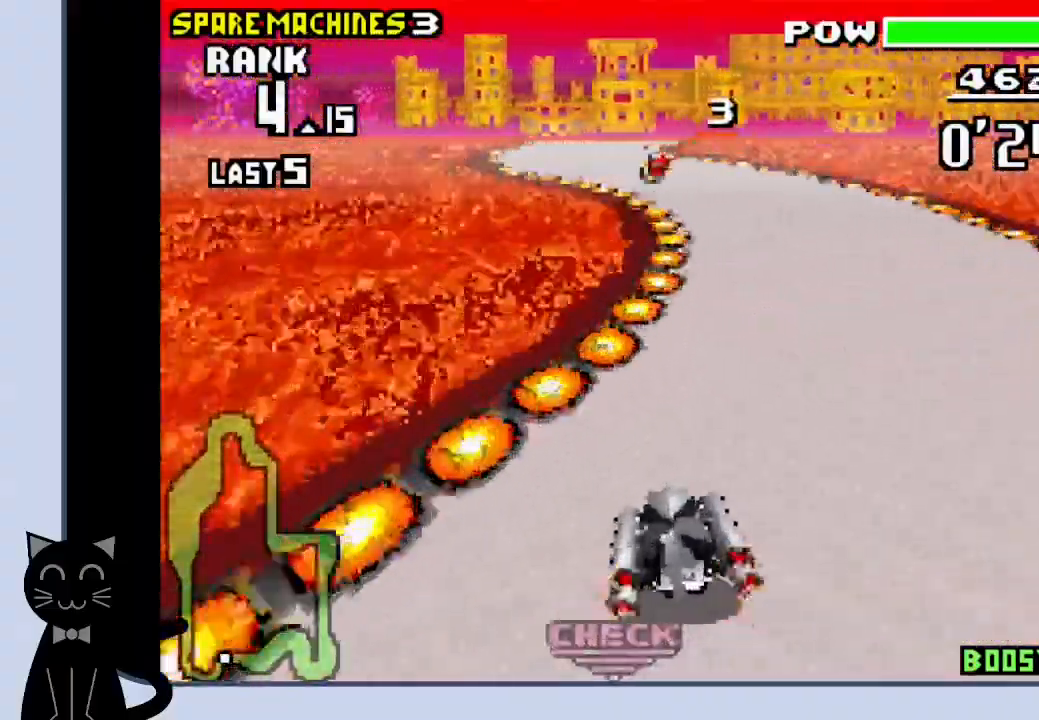
{"buttons": ["CROSS", "DPAD_RIGHT"], "events": [[200, "CROSS", "up"], [250, "DPAD_LEFT", "up"], [250, "R1", "up"], [300, "CROSS", "down"], [433, "DPAD_RIGHT", "down"]]}
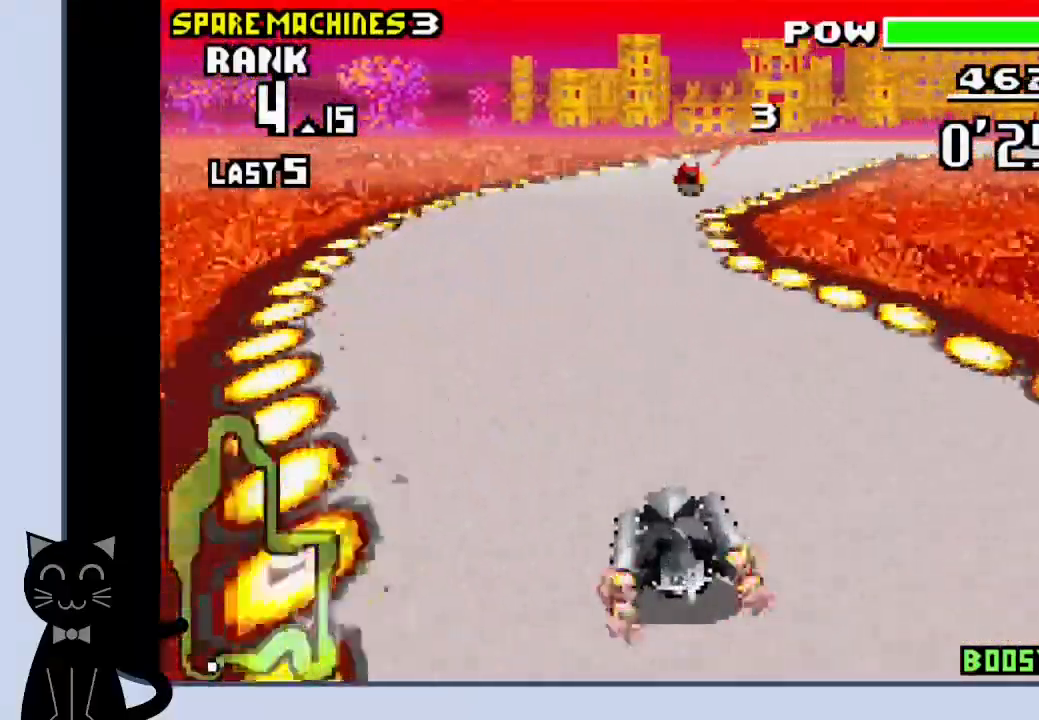
{"buttons": ["CROSS", "DPAD_RIGHT"], "events": [[250, "CROSS", "up"], [350, "CROSS", "down"]]}
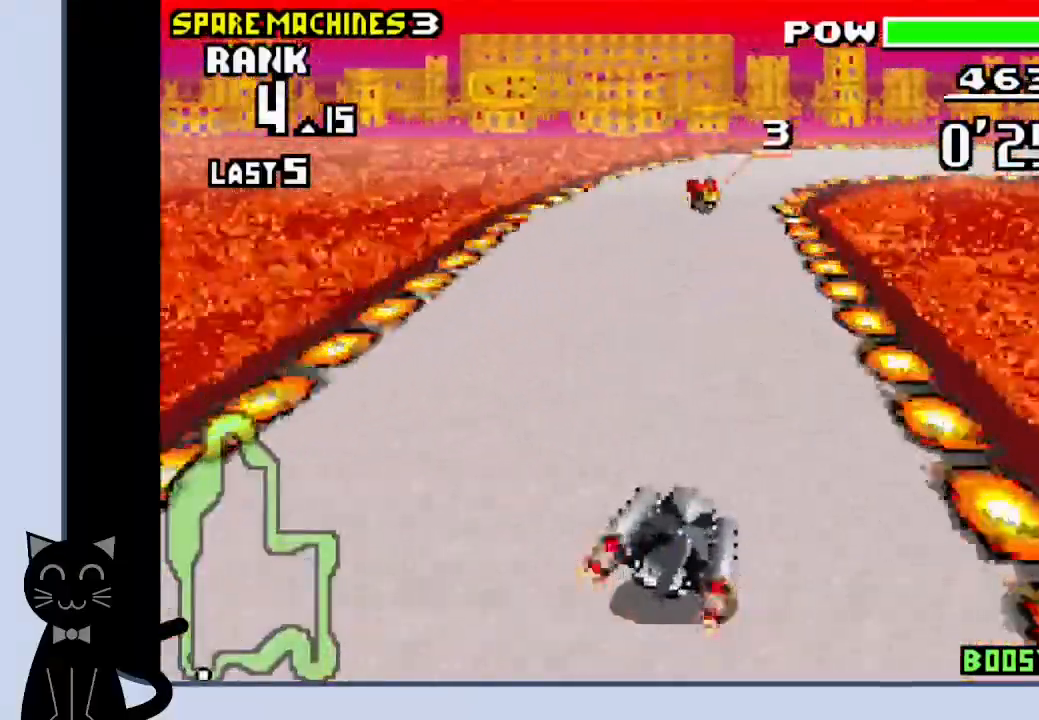
{"buttons": ["CROSS", "R1", "DPAD_RIGHT"], "events": [[333, "R1", "down"], [367, "CROSS", "up"], [450, "CROSS", "down"]]}